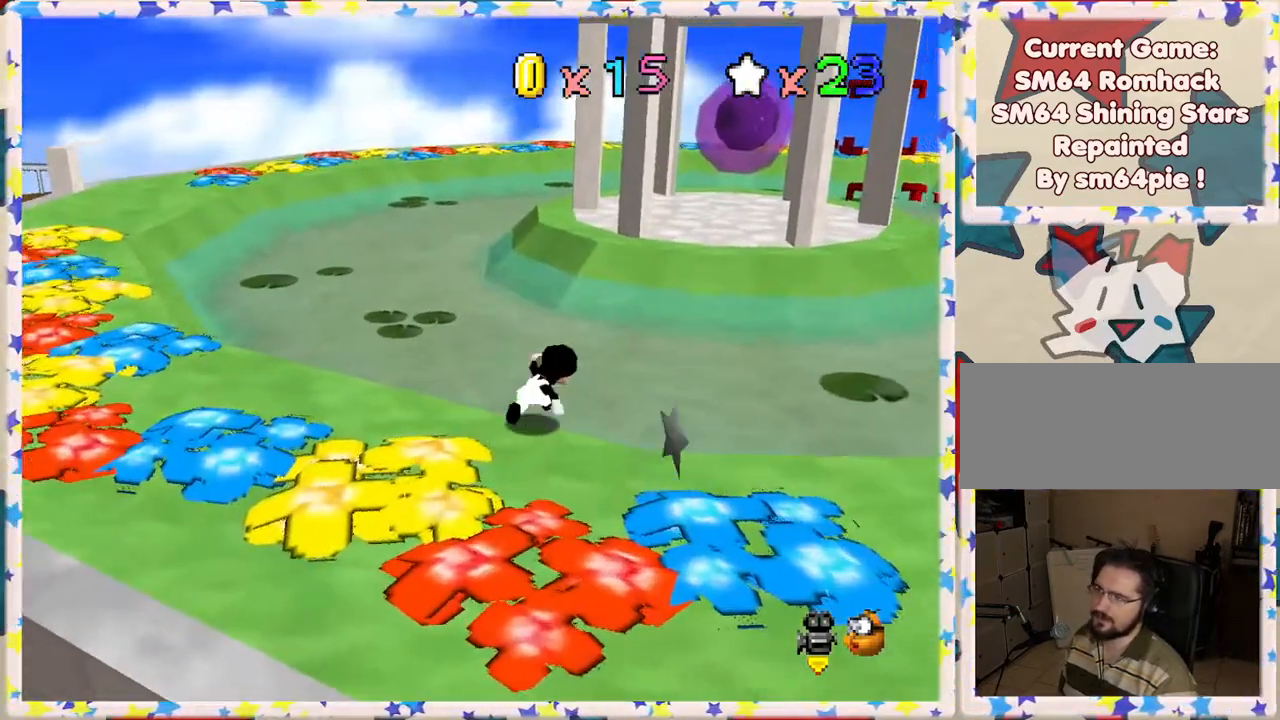
Gameplay with a controller (Nintendo layout); each line is a JSON object with the inputs held at the frame after it. "events" lists button and stick changes between this image and that frame as [ms after this image, input, new state], when the widget could be followed in between. Not read: L3 R3.
{"buttons": ["A"], "left_stick": "up-right", "events": [[33, "Z", "down"], [67, "A", "down"], [500, "Z", "up"]]}
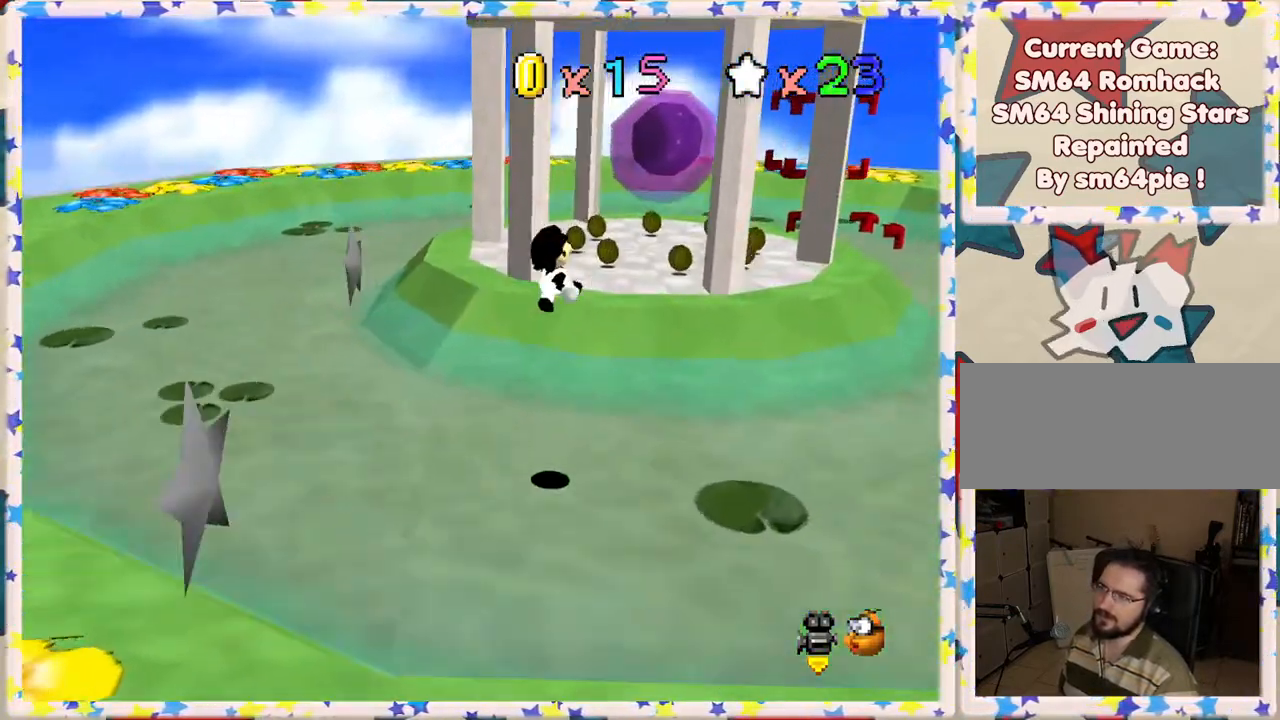
{"buttons": [], "left_stick": "up-right", "events": [[233, "A", "up"]]}
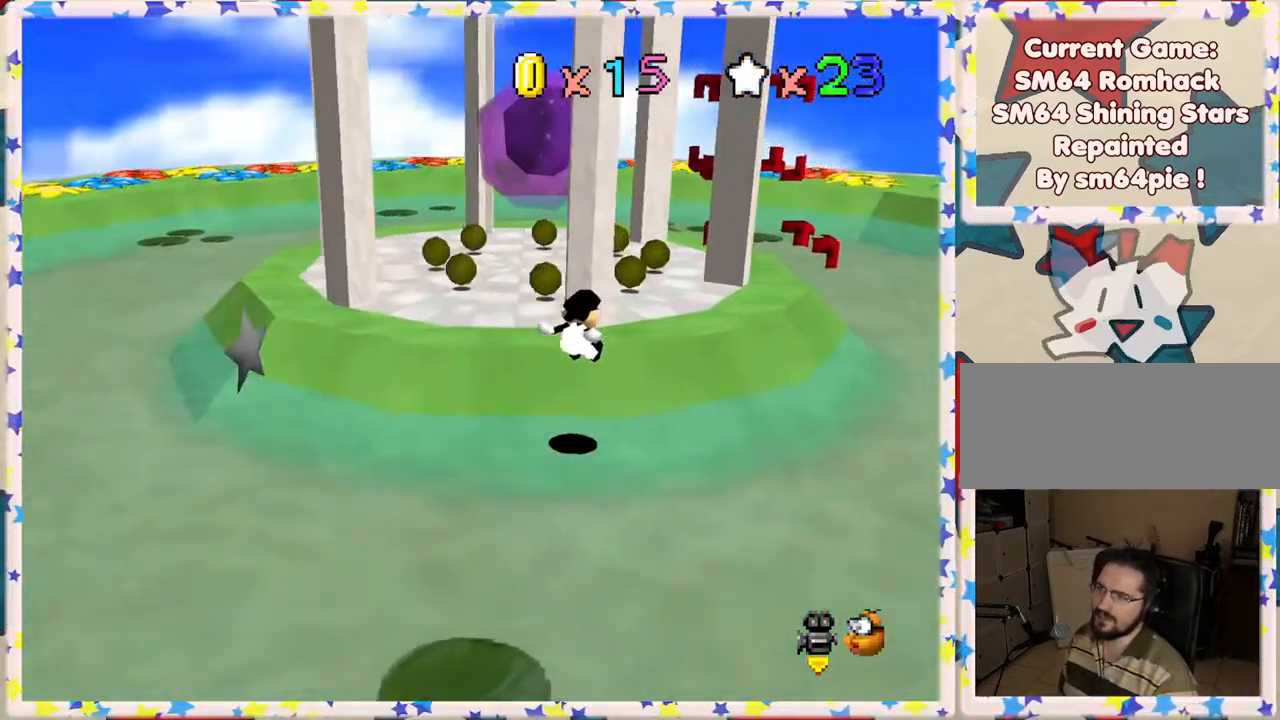
{"buttons": [], "left_stick": "up-right", "events": []}
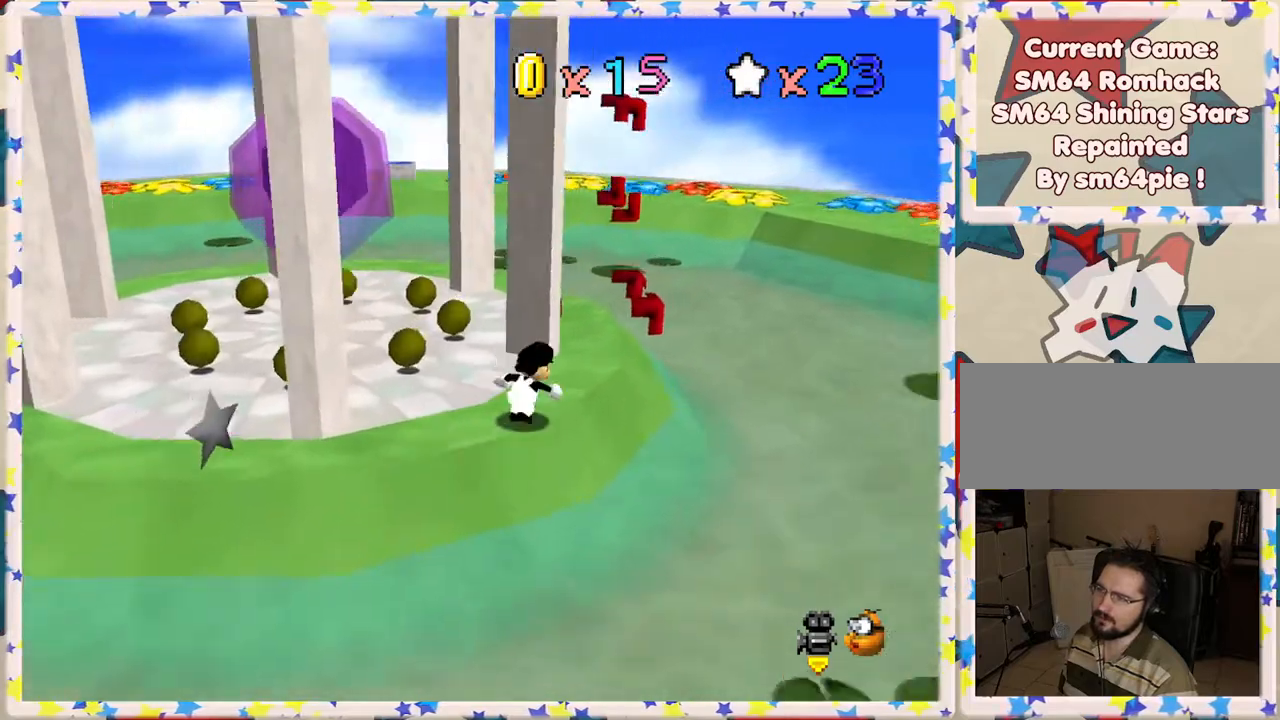
{"buttons": [], "left_stick": "center", "events": [[233, "C_RIGHT", "down"], [350, "left_stick", "center"], [367, "C_RIGHT", "up"]]}
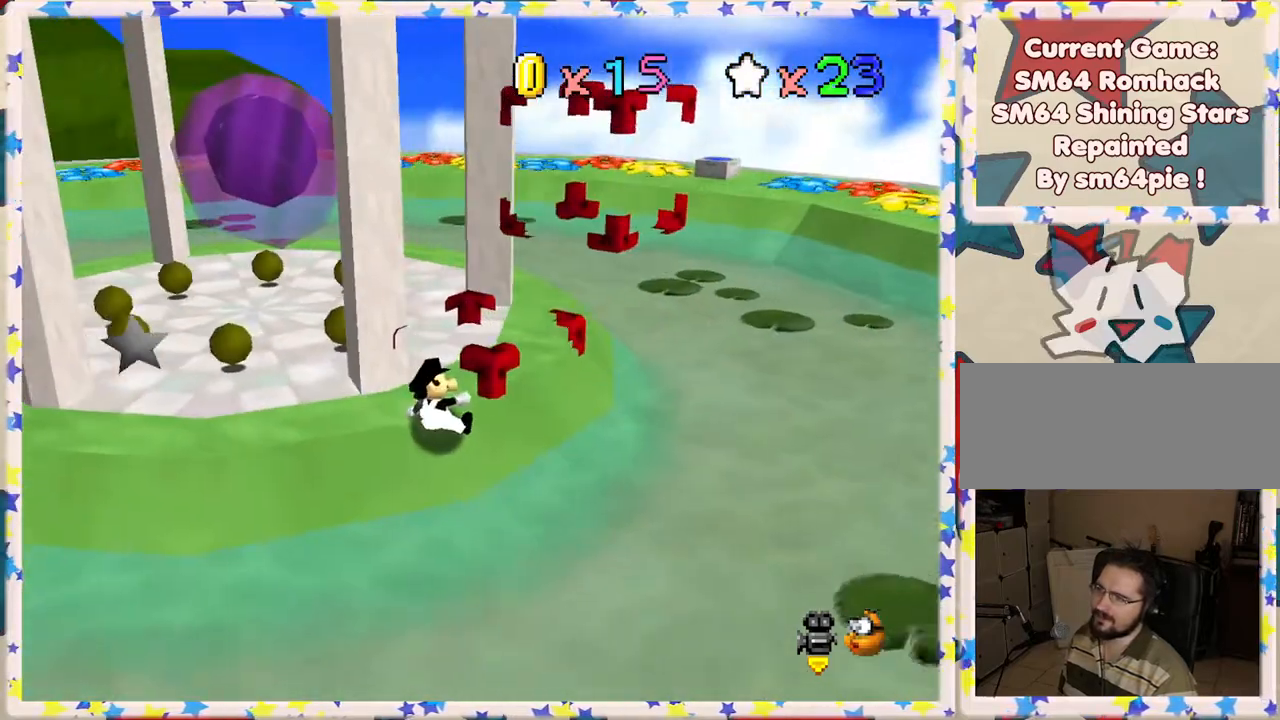
{"buttons": [], "left_stick": "up-right", "events": [[83, "left_stick", "up-right"]]}
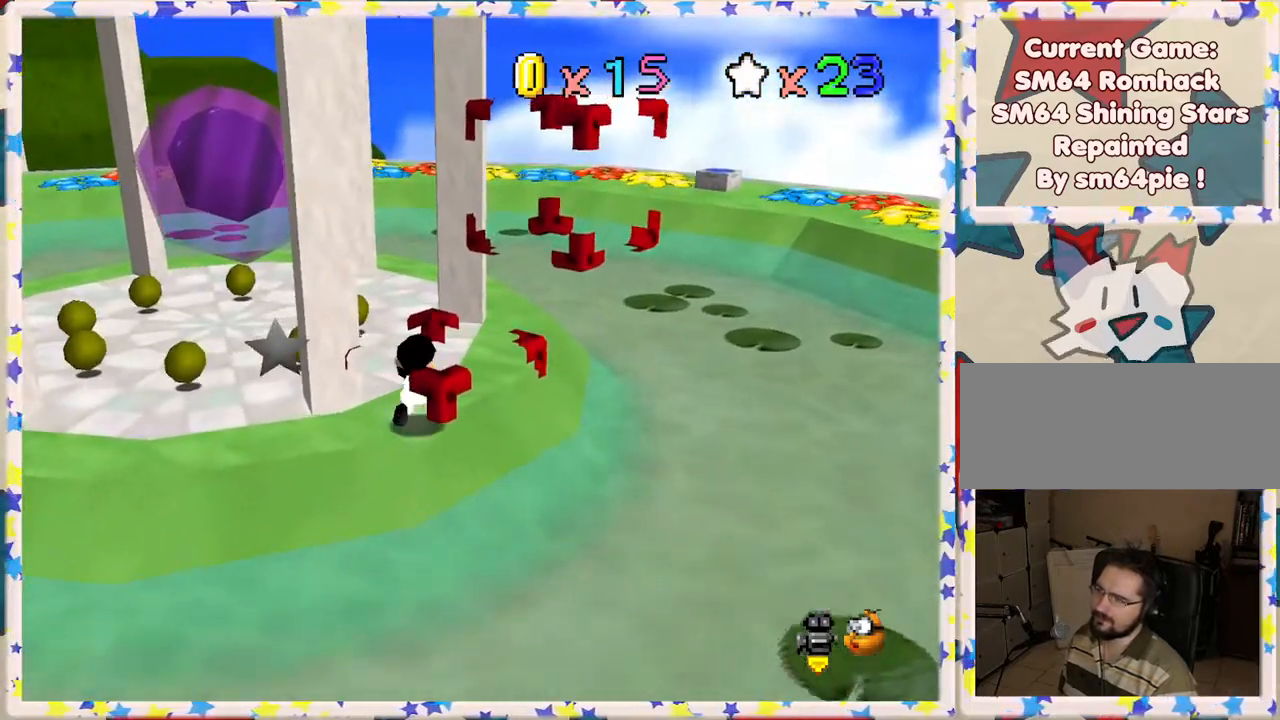
{"buttons": [], "left_stick": "up-right", "events": []}
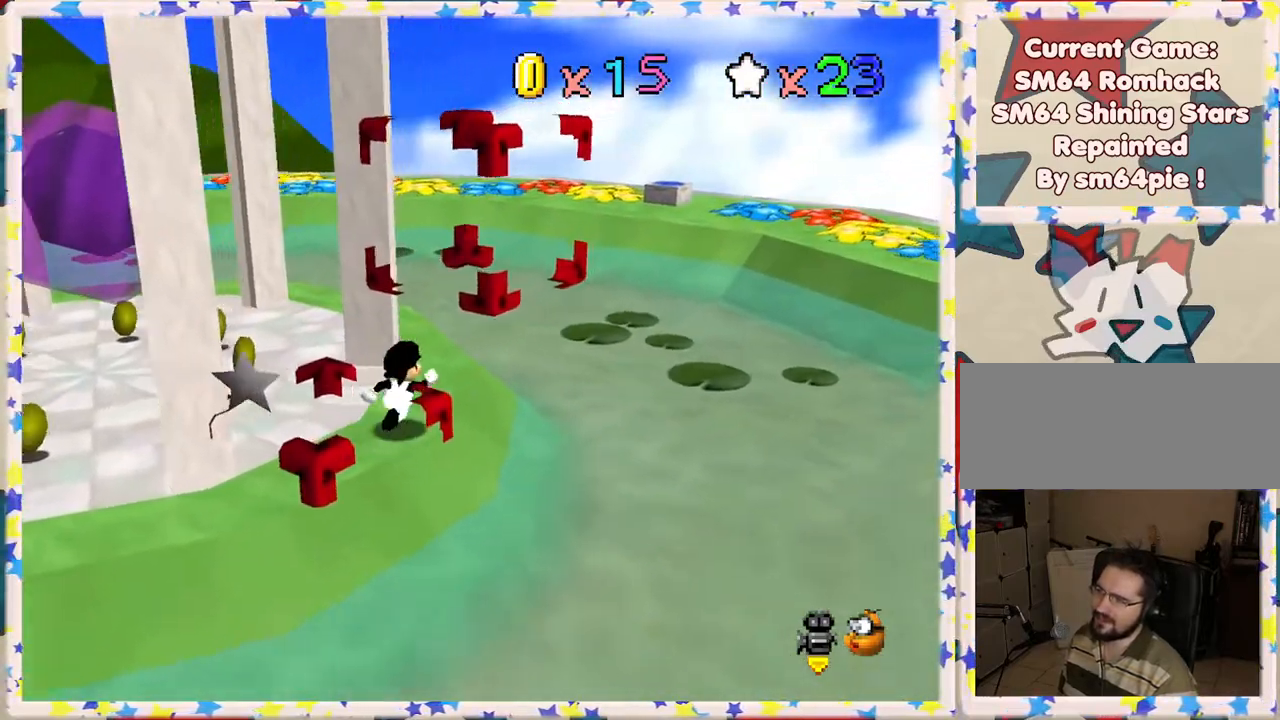
{"buttons": ["A"], "left_stick": "up", "events": [[283, "left_stick", "down"], [350, "A", "down"], [467, "left_stick", "up"]]}
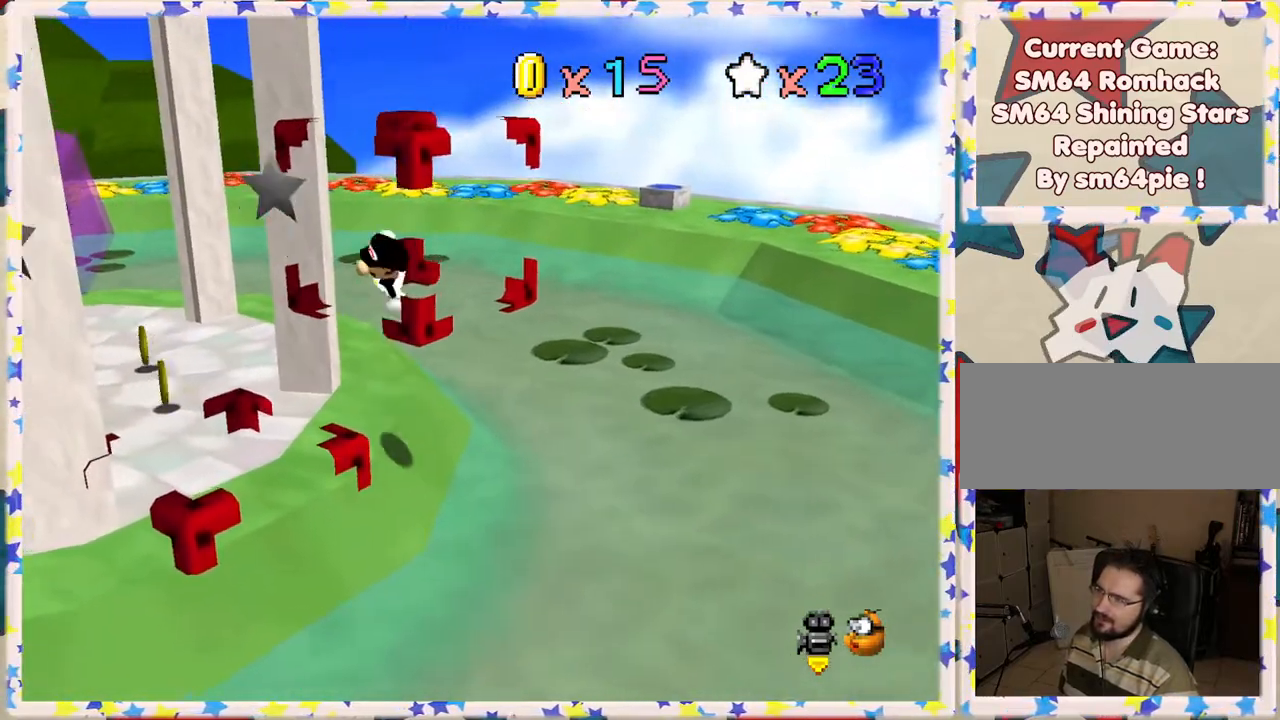
{"buttons": ["A"], "left_stick": "left", "events": [[500, "left_stick", "left"]]}
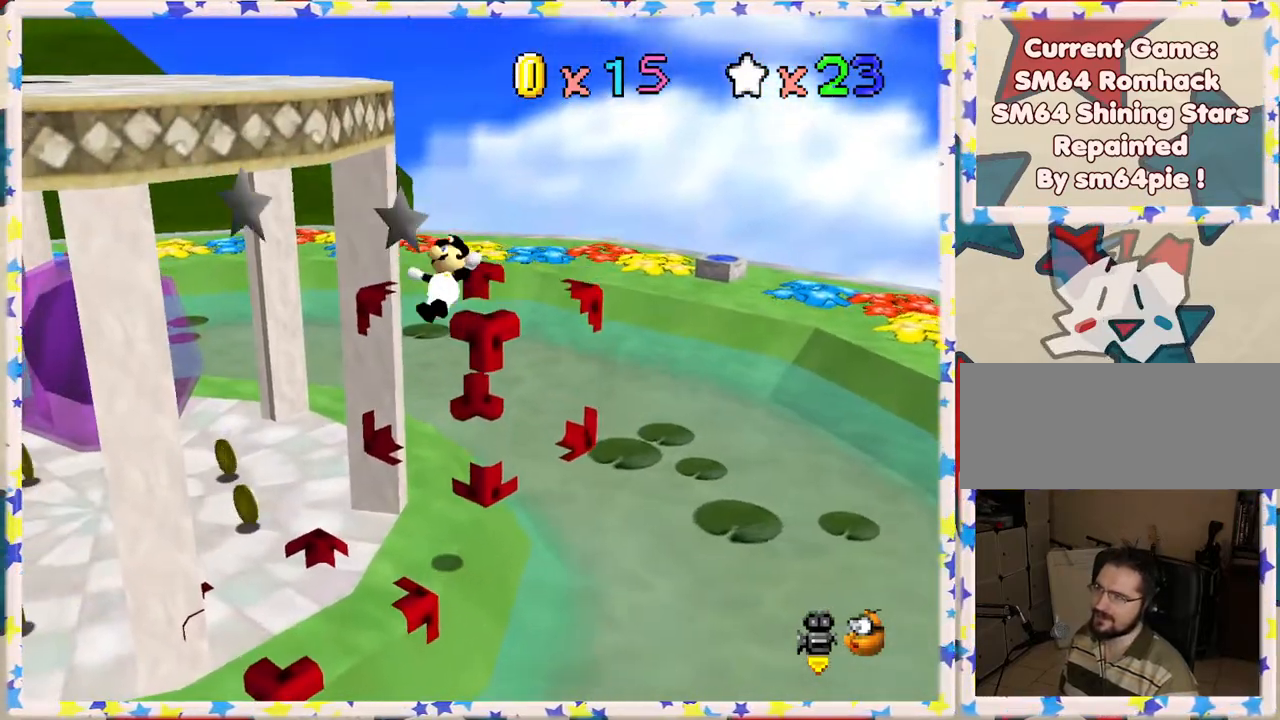
{"buttons": [], "left_stick": "center", "events": [[50, "left_stick", "down-left"], [117, "A", "up"], [250, "left_stick", "center"]]}
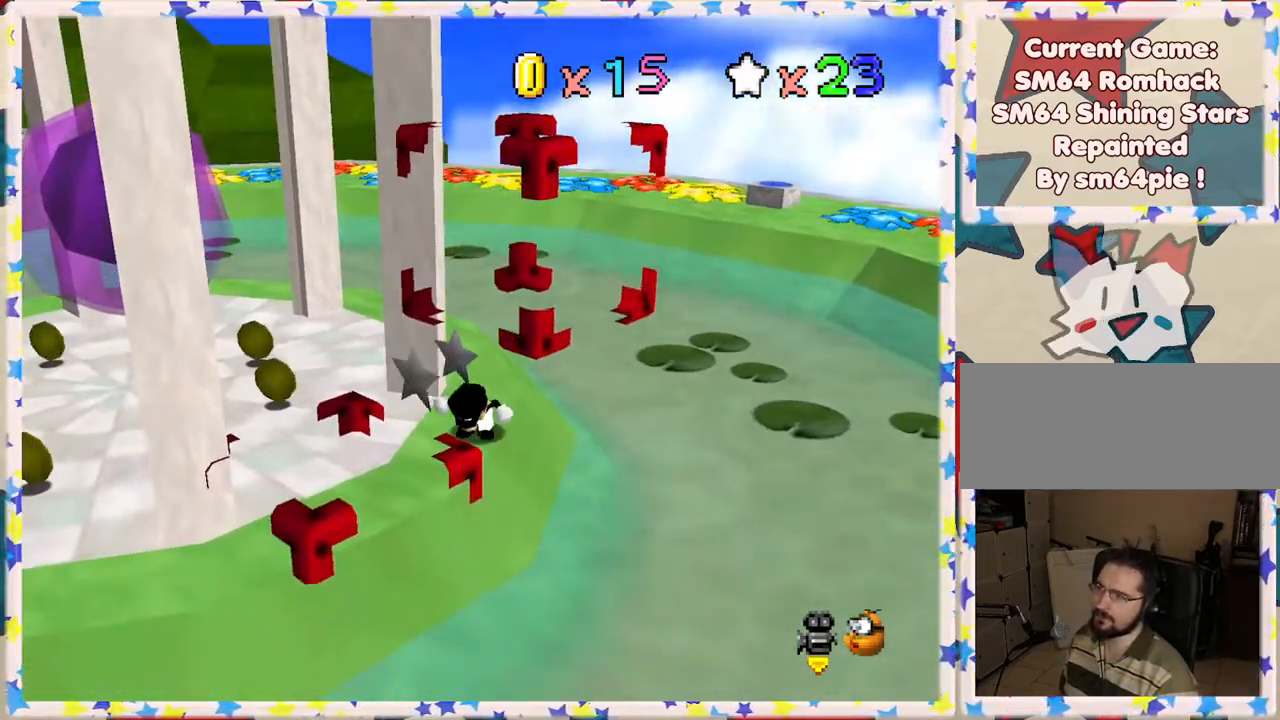
{"buttons": [], "left_stick": "center", "events": [[17, "C_RIGHT", "down"], [167, "C_RIGHT", "up"], [350, "C_RIGHT", "down"], [467, "C_RIGHT", "up"]]}
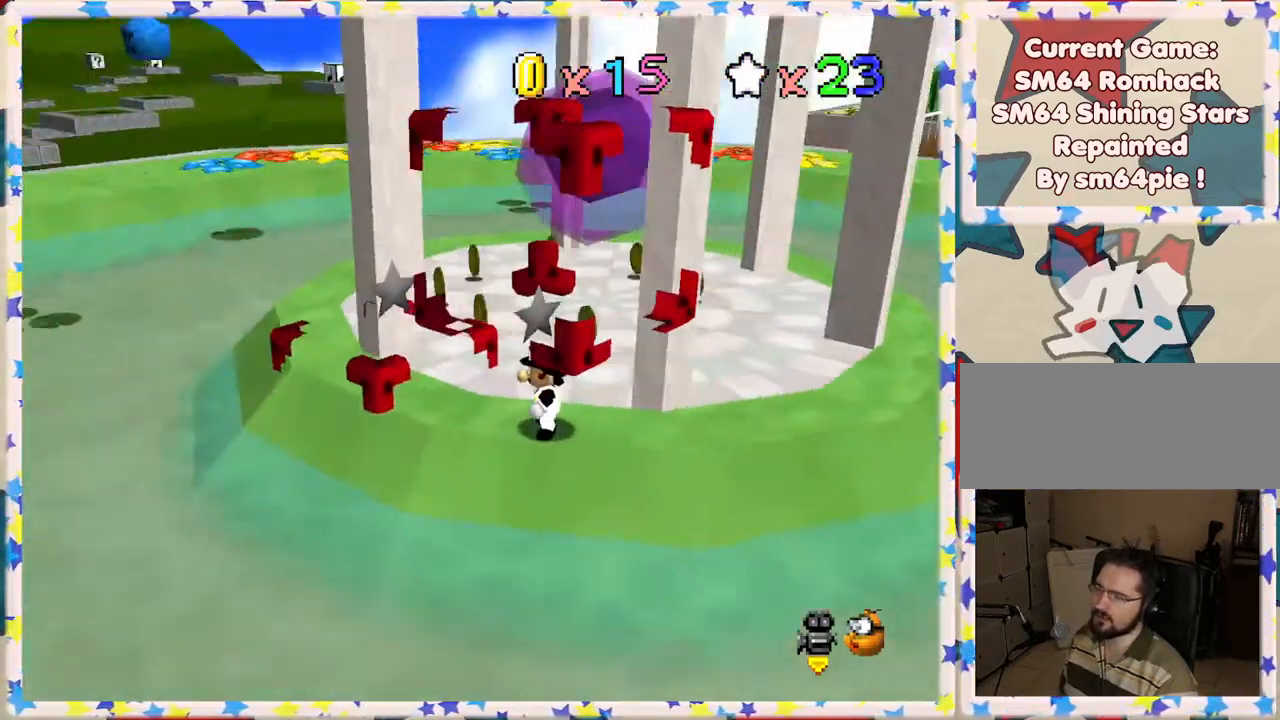
{"buttons": ["A"], "left_stick": "center", "events": [[200, "A", "down"]]}
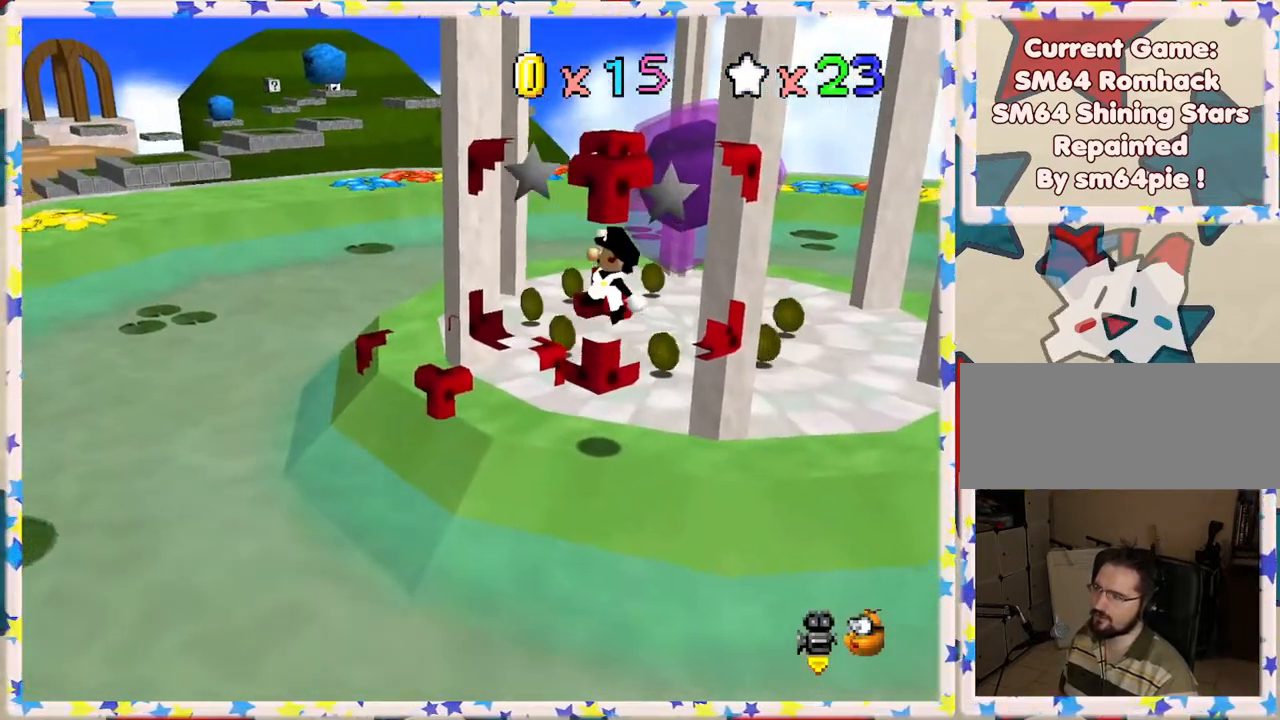
{"buttons": ["A"], "left_stick": "center", "events": [[133, "A", "up"], [483, "A", "down"]]}
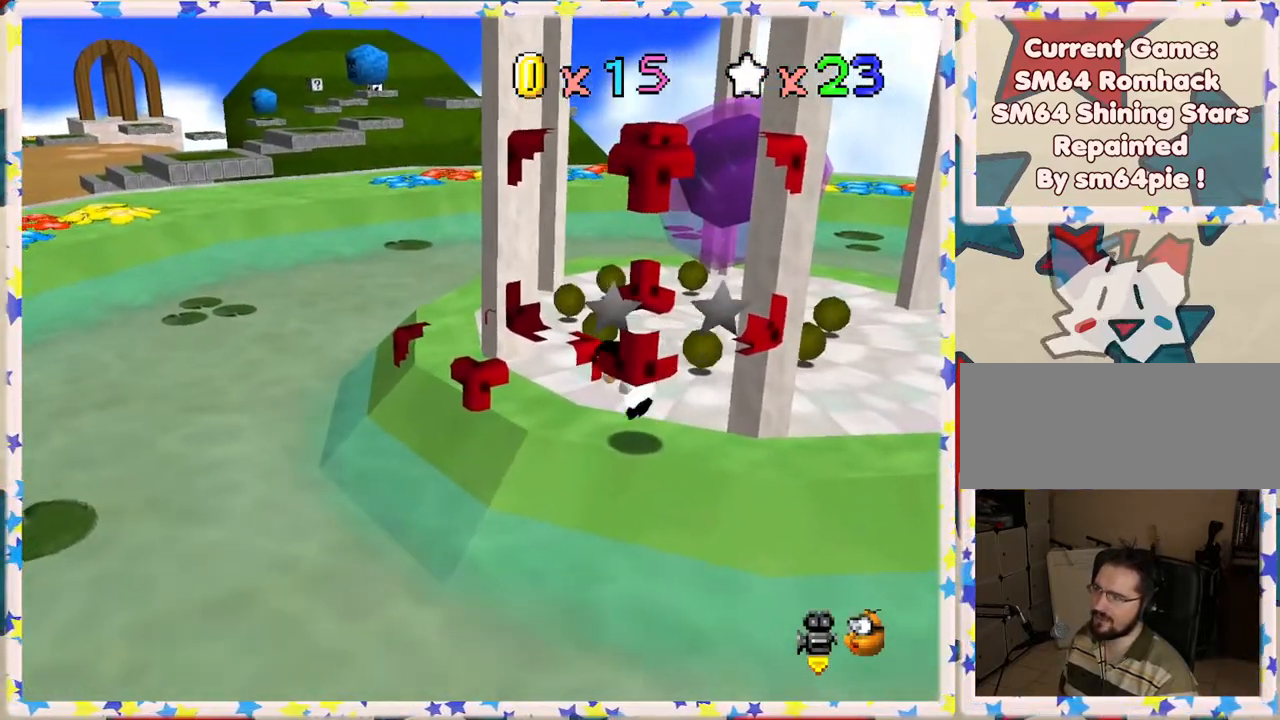
{"buttons": [], "left_stick": "center", "events": [[233, "left_stick", "down"], [350, "A", "up"], [417, "left_stick", "center"]]}
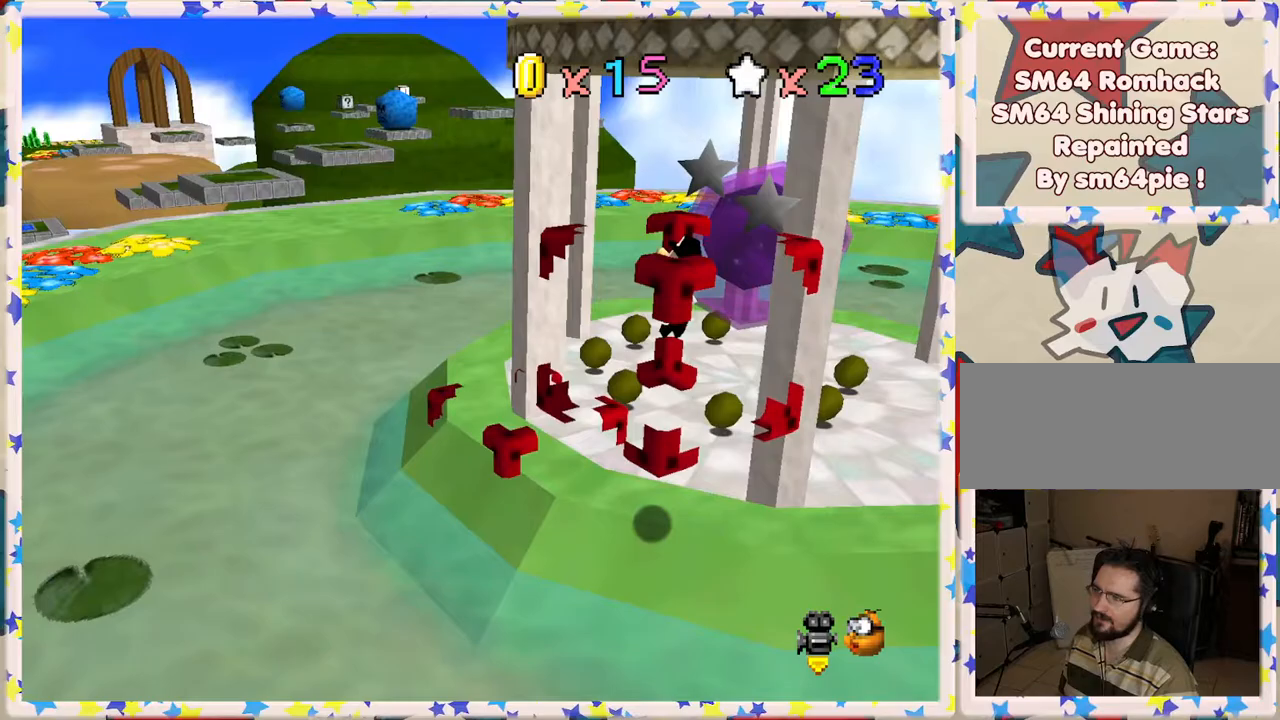
{"buttons": ["C_RIGHT"], "left_stick": "center", "events": [[100, "left_stick", "up"], [300, "left_stick", "center"], [500, "C_RIGHT", "down"]]}
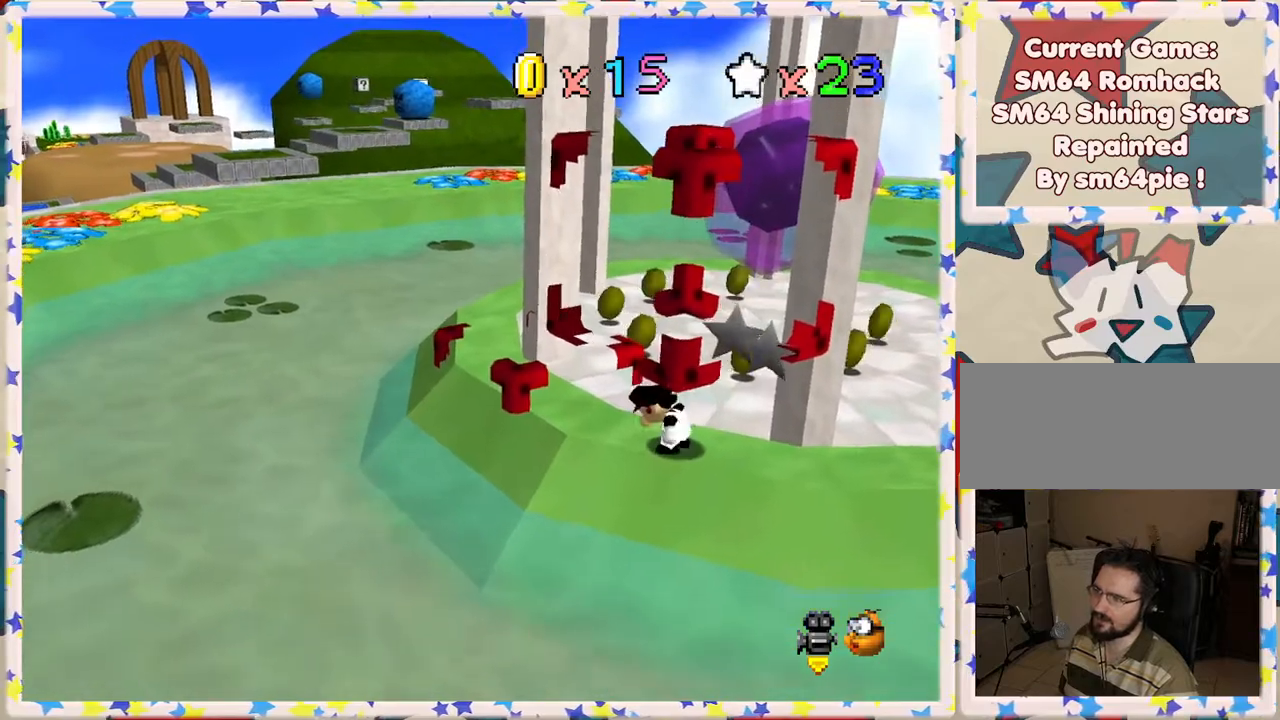
{"buttons": [], "left_stick": "center", "events": [[100, "C_RIGHT", "up"], [200, "C_RIGHT", "down"], [317, "C_RIGHT", "up"]]}
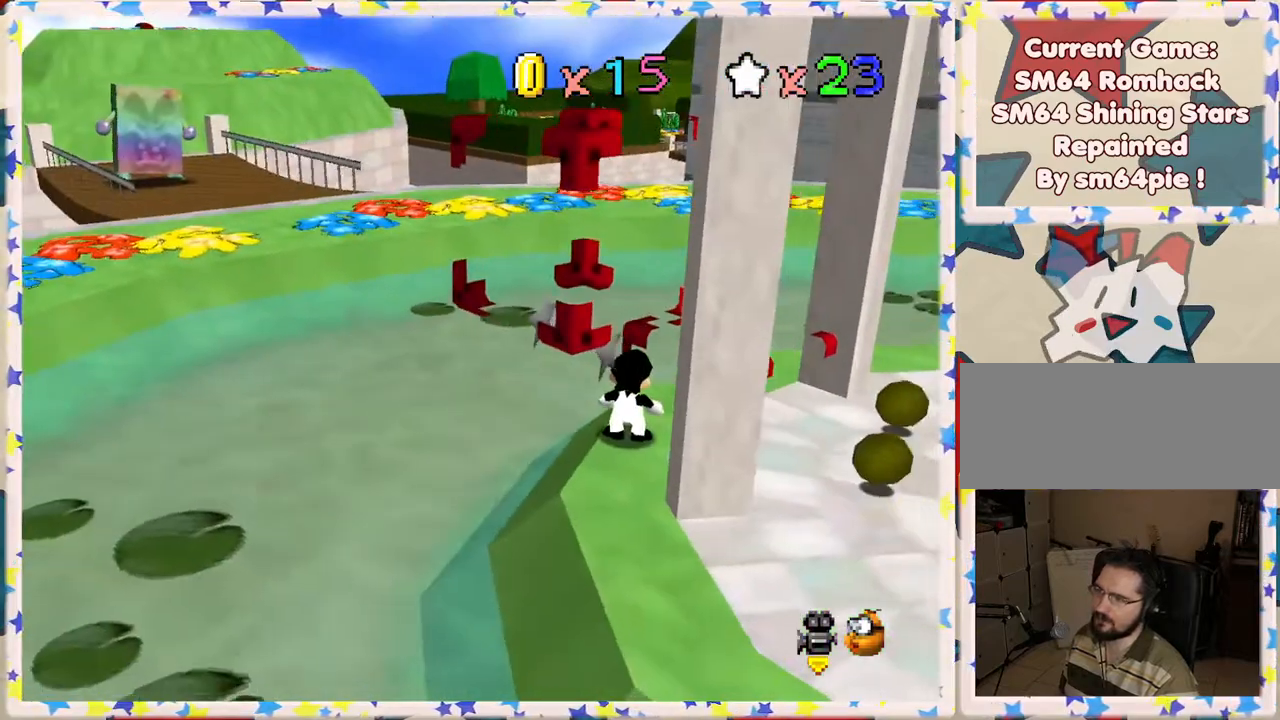
{"buttons": [], "left_stick": "center", "events": [[150, "C_RIGHT", "down"], [267, "C_RIGHT", "up"]]}
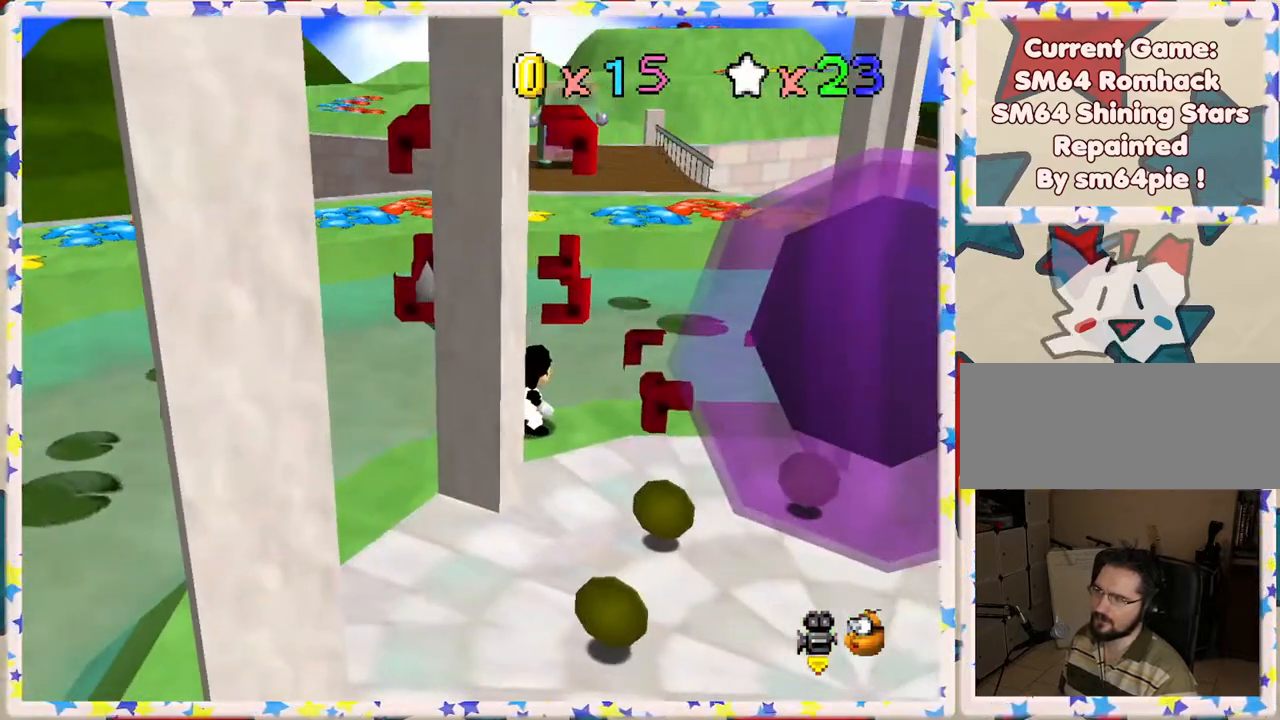
{"buttons": ["C_LEFT"], "left_stick": "center", "events": [[250, "C_LEFT", "down"], [383, "C_LEFT", "up"], [483, "C_LEFT", "down"]]}
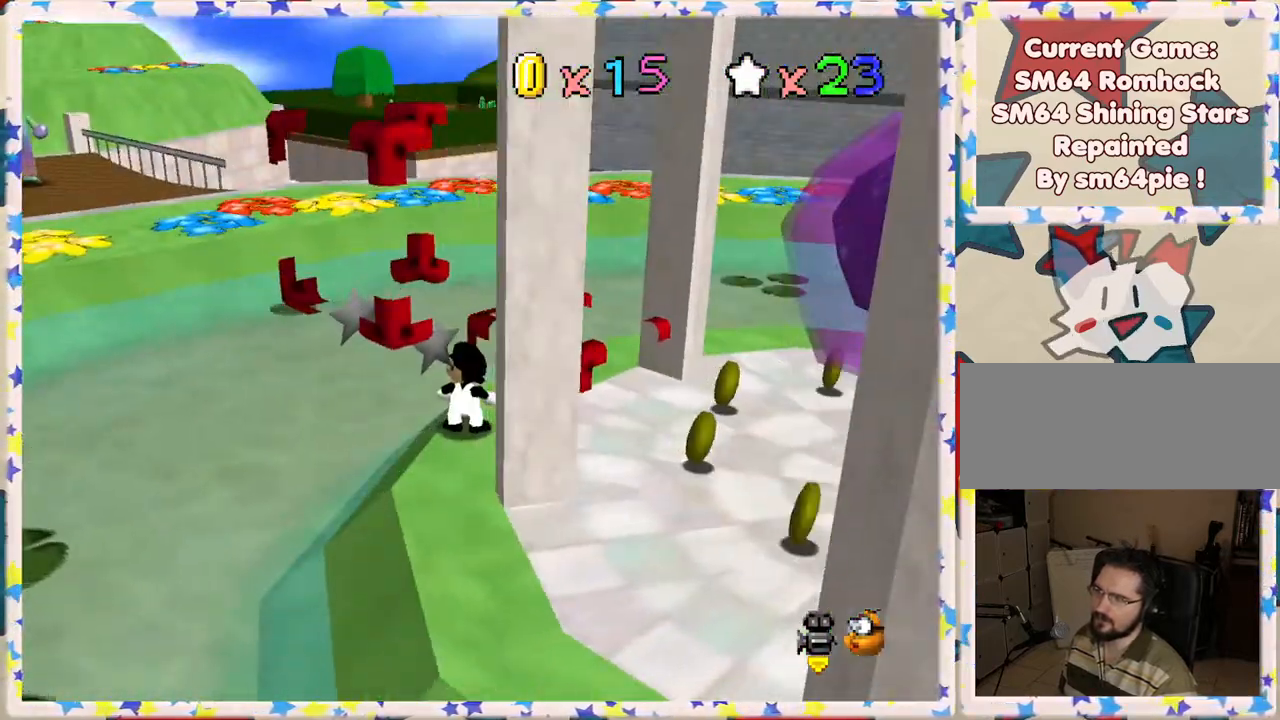
{"buttons": [], "left_stick": "center", "events": [[83, "C_LEFT", "up"], [167, "C_LEFT", "down"], [300, "C_LEFT", "up"]]}
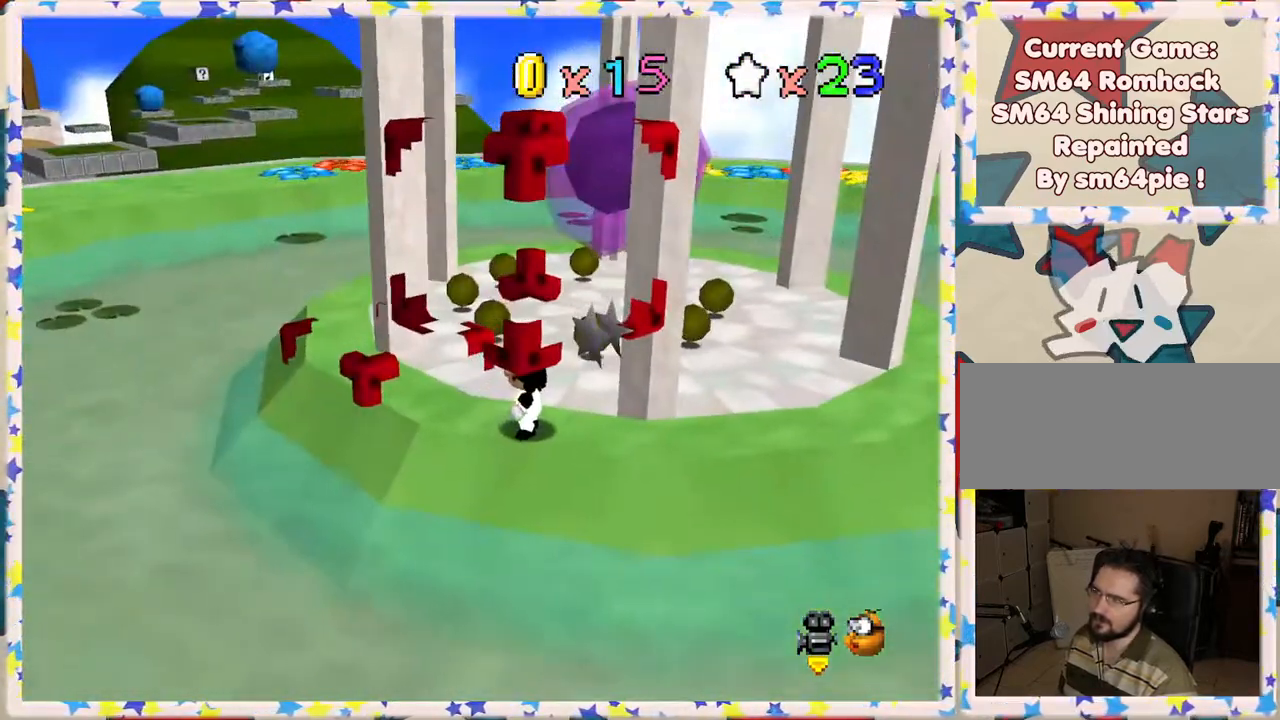
{"buttons": [], "left_stick": "center", "events": [[117, "C_LEFT", "down"], [267, "C_LEFT", "up"]]}
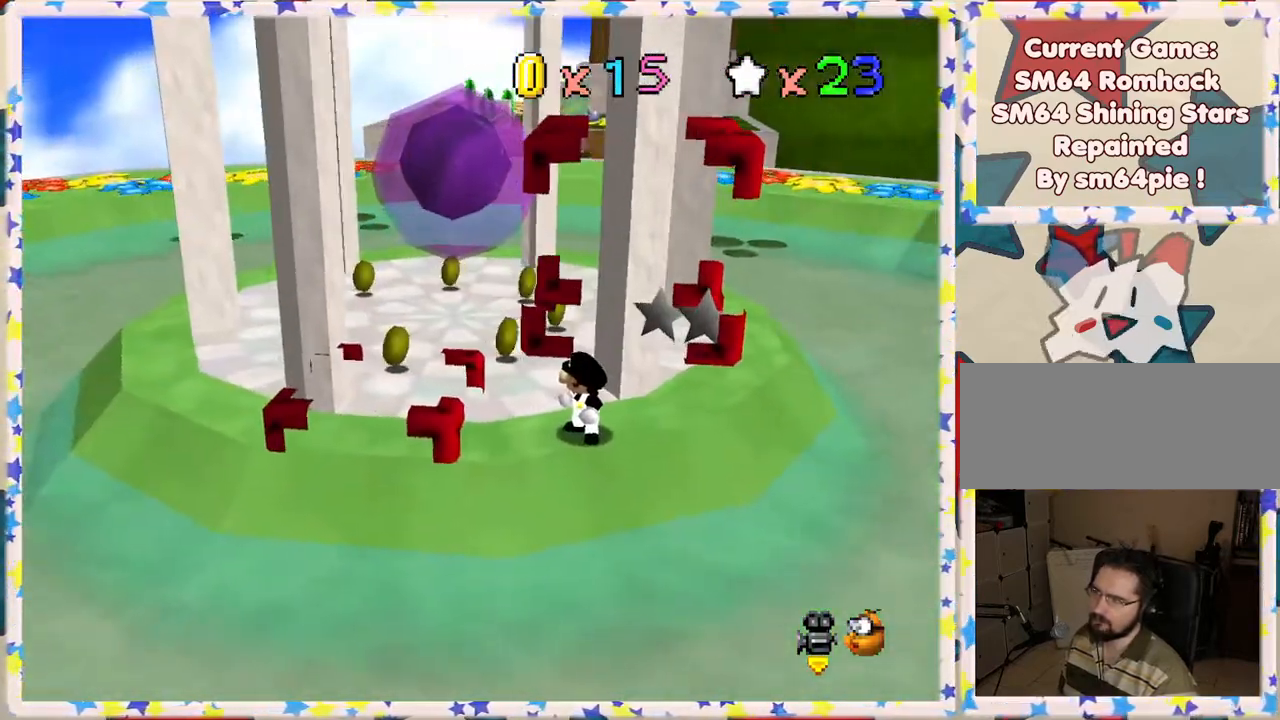
{"buttons": [], "left_stick": "left", "events": [[33, "left_stick", "left"]]}
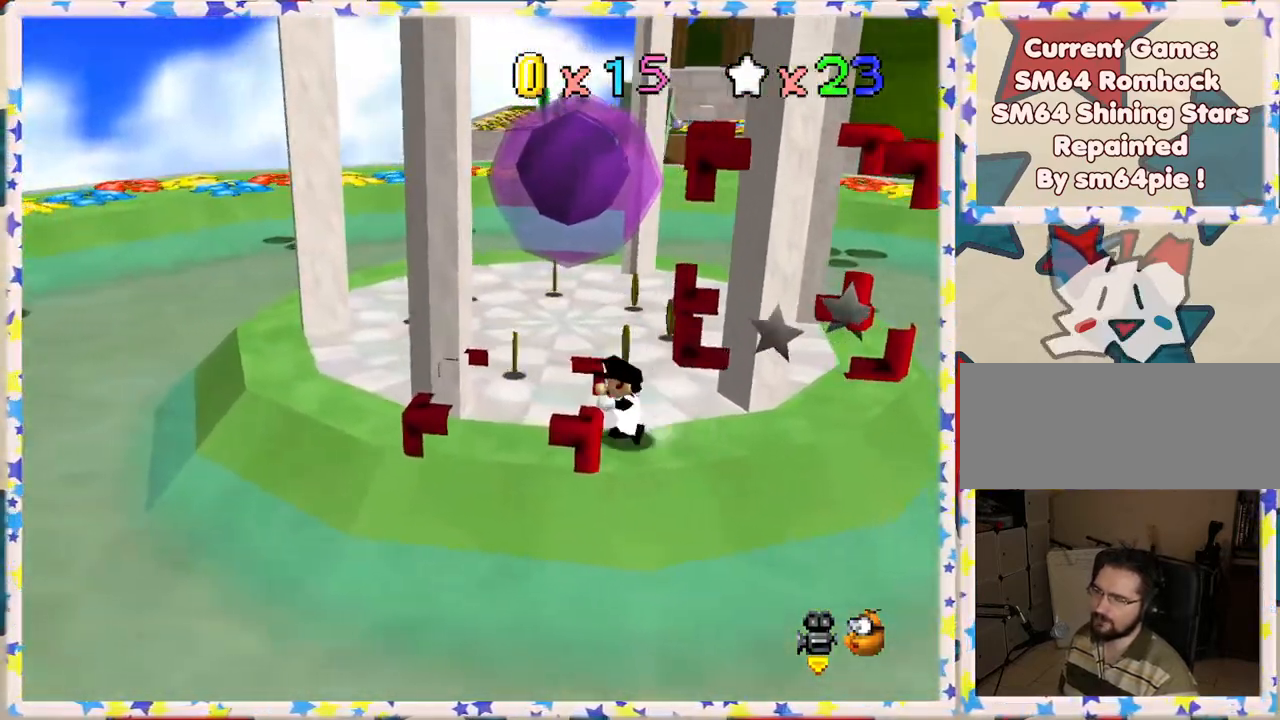
{"buttons": ["A"], "left_stick": "right", "events": [[350, "left_stick", "right"], [450, "A", "down"]]}
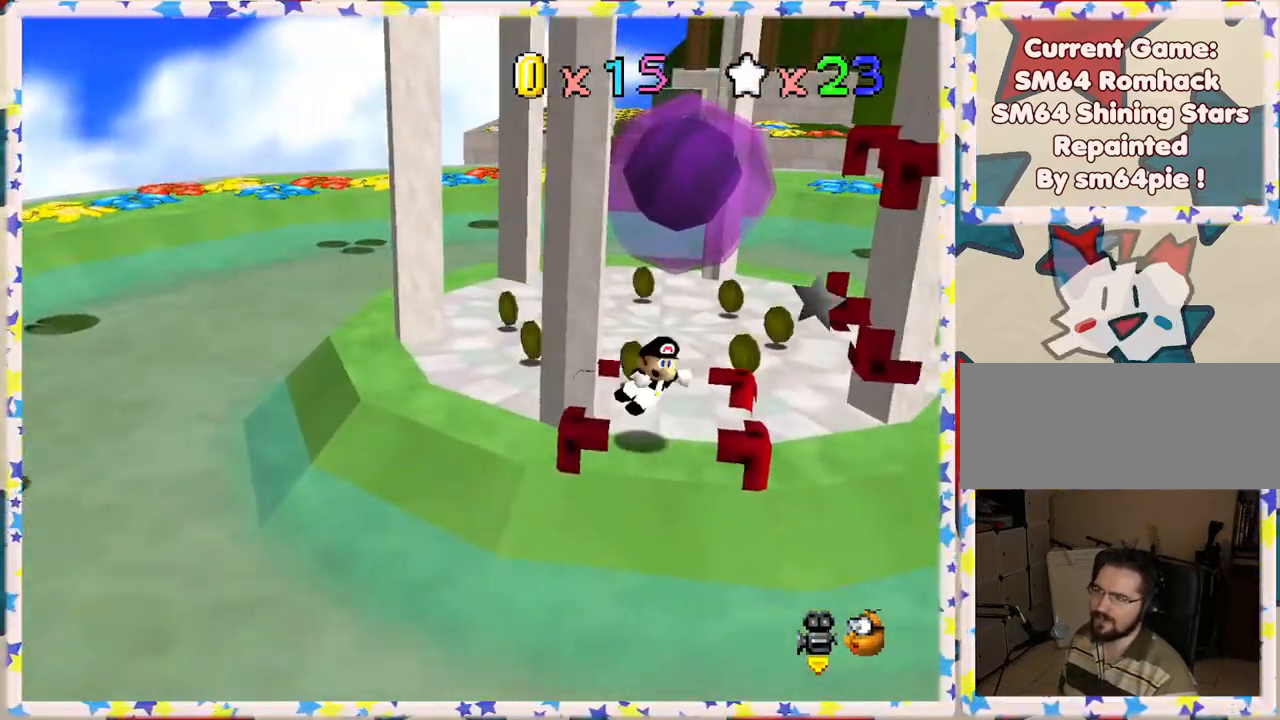
{"buttons": ["A"], "left_stick": "left", "events": [[400, "left_stick", "left"]]}
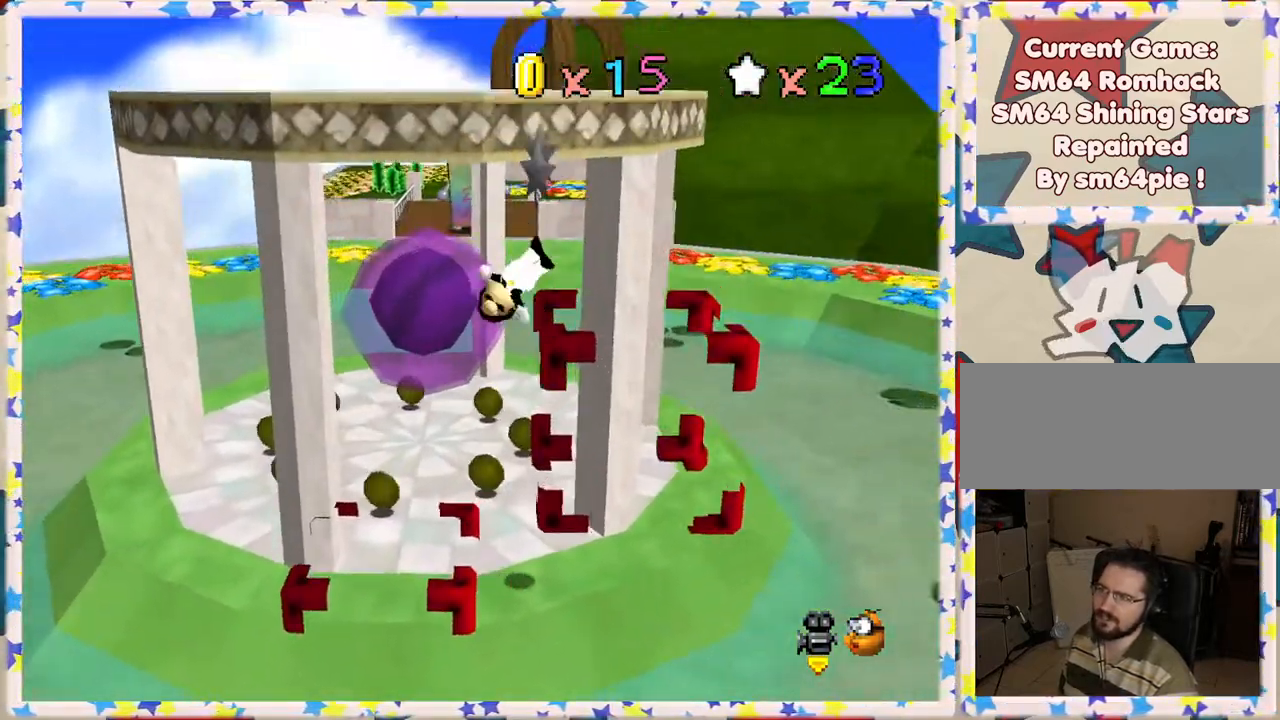
{"buttons": [], "left_stick": "center", "events": [[333, "left_stick", "center"], [383, "A", "up"]]}
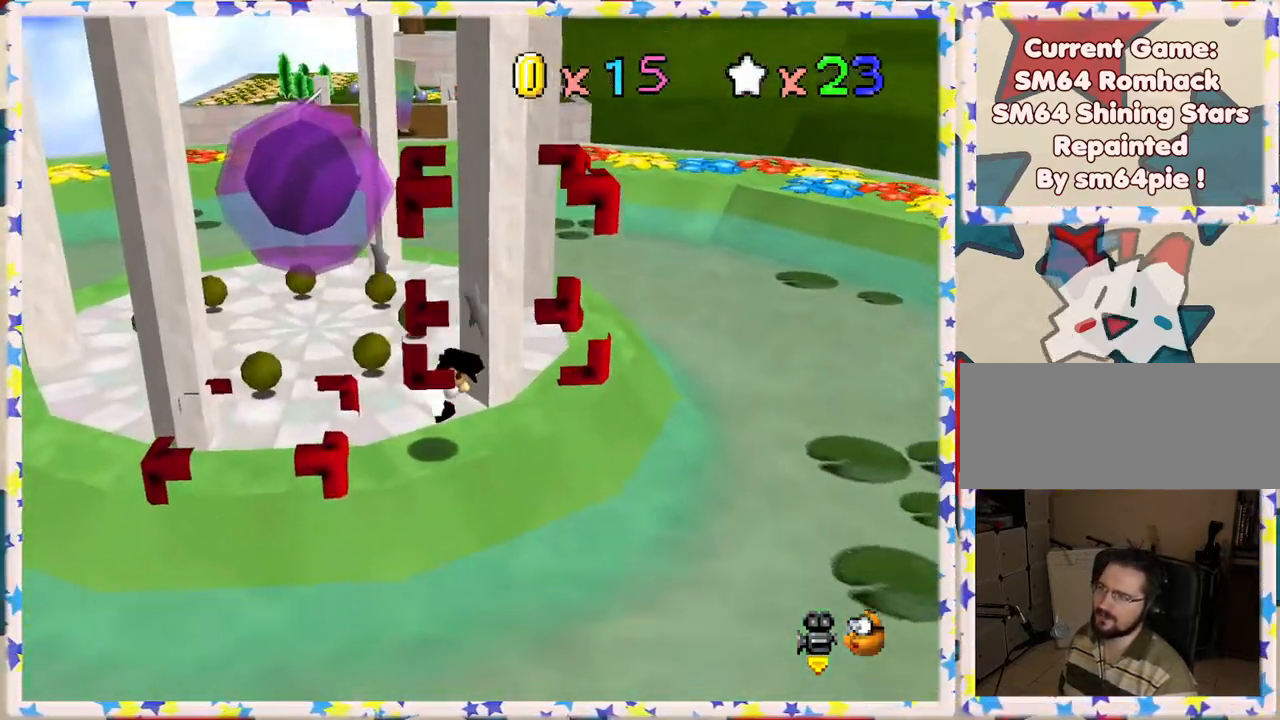
{"buttons": [], "left_stick": "up-right", "events": [[267, "left_stick", "up-right"]]}
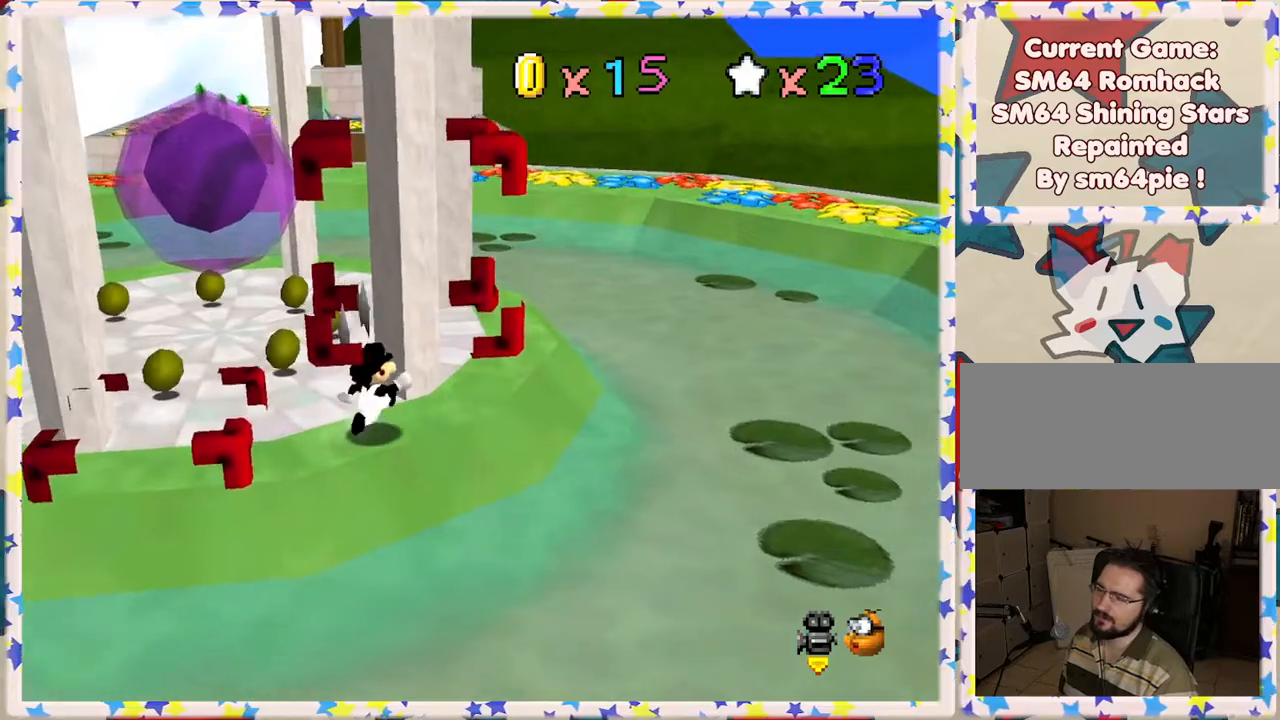
{"buttons": ["C_RIGHT"], "left_stick": "up-right", "events": [[400, "C_RIGHT", "down"]]}
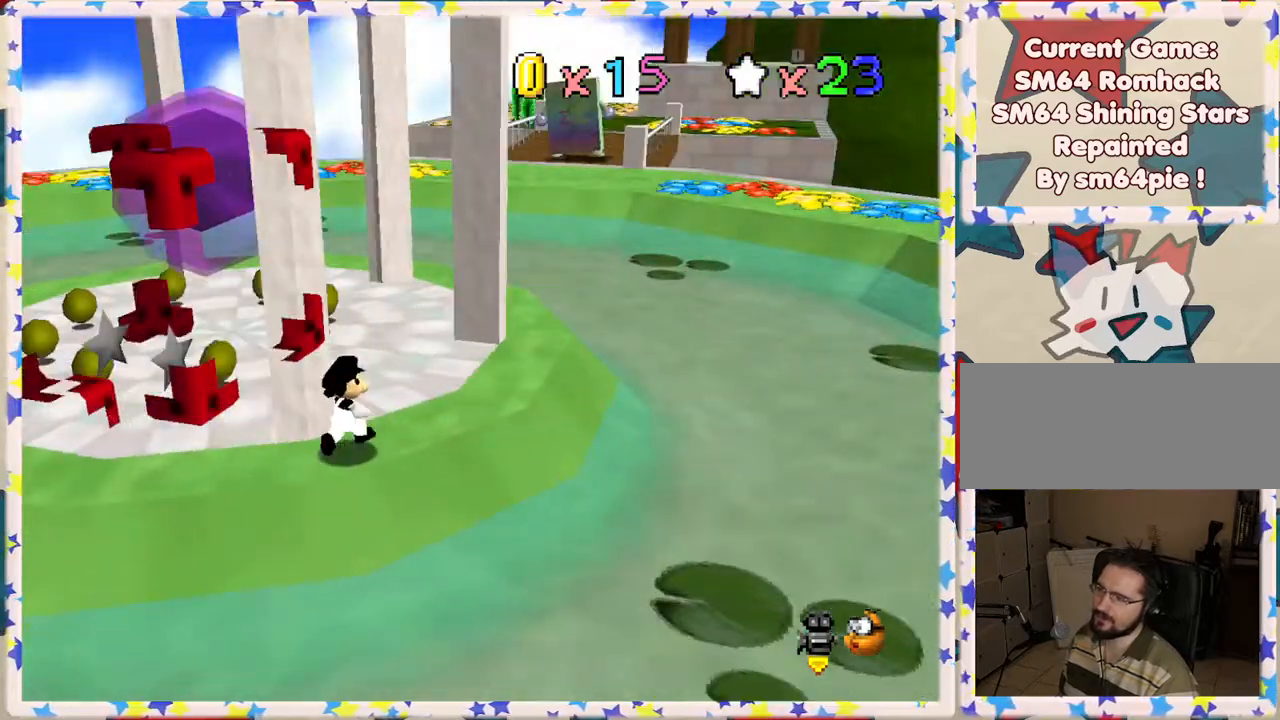
{"buttons": [], "left_stick": "up-right", "events": [[17, "C_RIGHT", "up"]]}
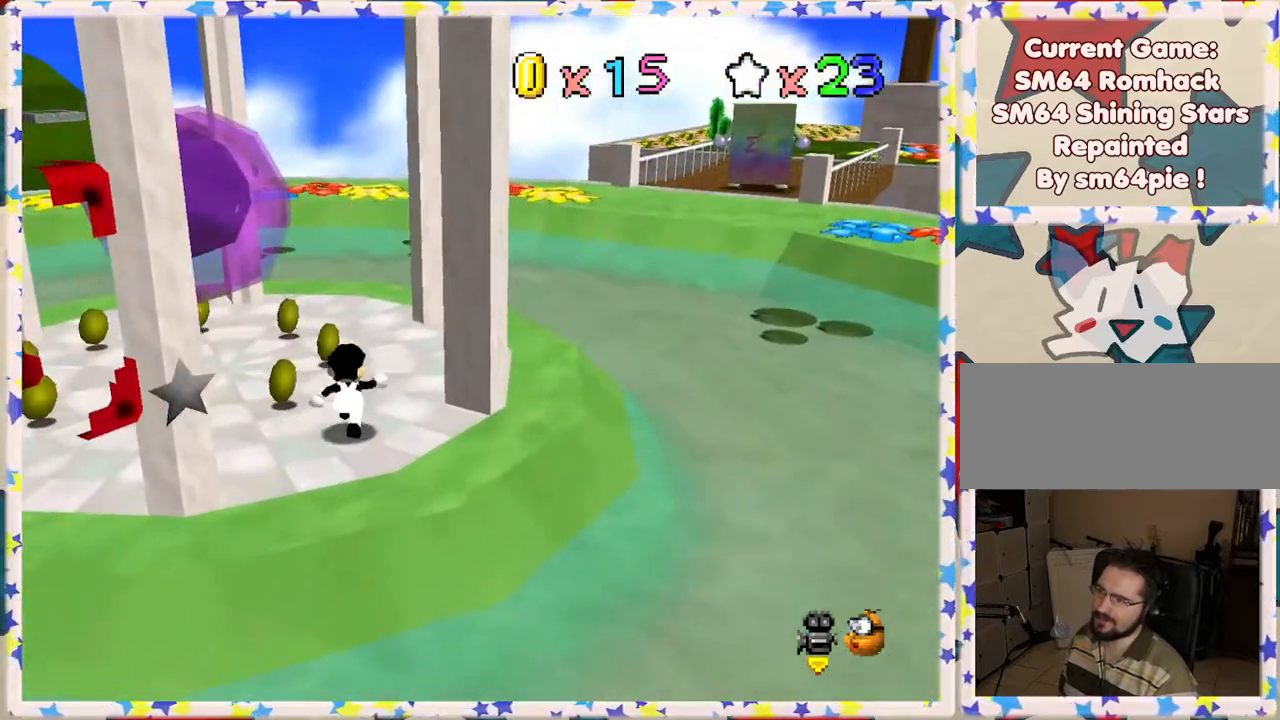
{"buttons": [], "left_stick": "up-right", "events": []}
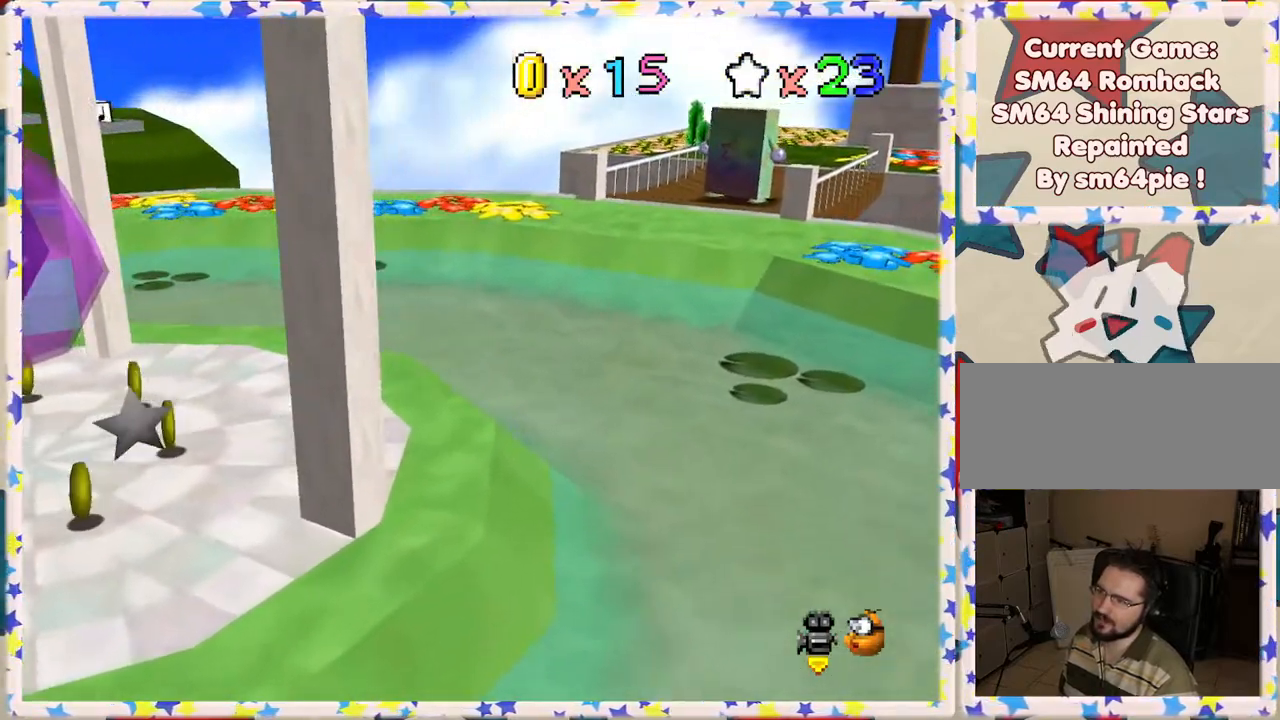
{"buttons": [], "left_stick": "up", "events": [[50, "Z", "down"], [117, "A", "down"], [367, "left_stick", "up"], [433, "A", "up"], [433, "Z", "up"]]}